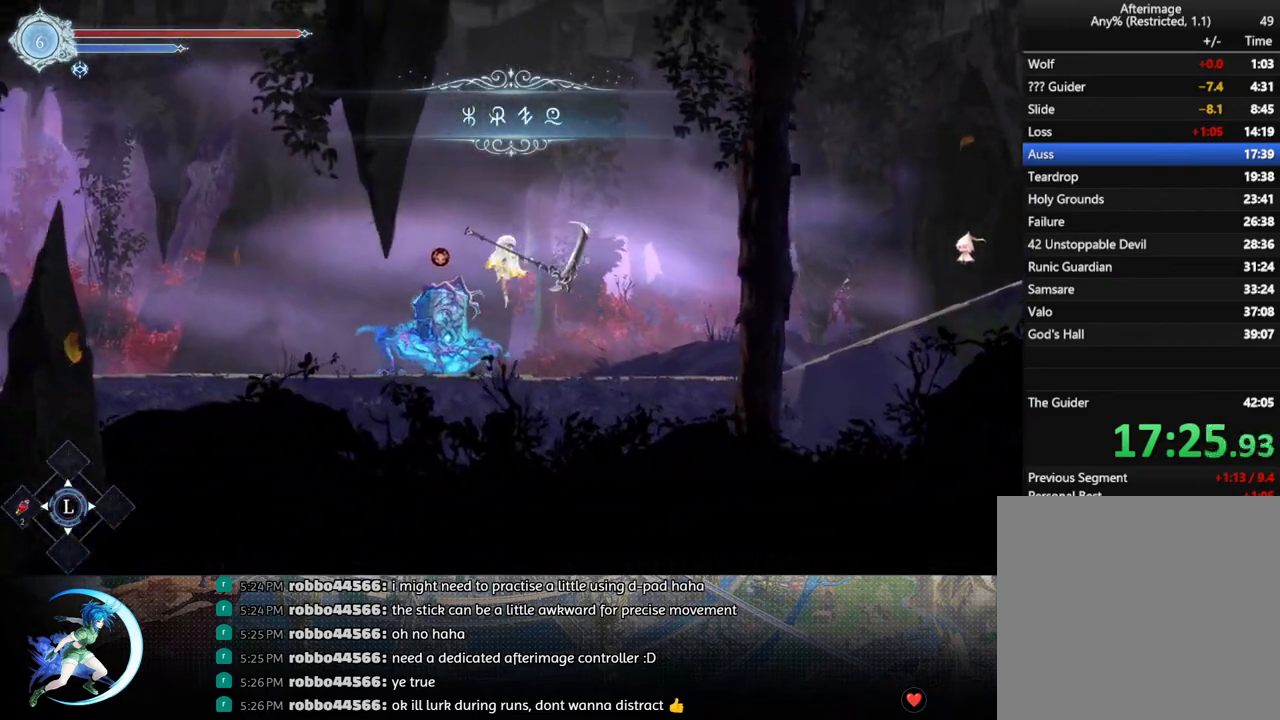
Gameplay with a controller (PlayStation layout); each line is a JSON object with the inputs held at the frame after it. "events" lists button and stick changes between this image and that frame as [ms after this image, input, new state], when the widget could be followed in between.
{"buttons": [], "left_stick": "center", "right_stick": "center", "events": [[33, "CROSS", "down"], [200, "CROSS", "up"], [233, "R1", "down"], [283, "DPAD_DOWN", "down"], [350, "CROSS", "down"], [350, "DPAD_LEFT", "up"], [383, "R1", "up"], [450, "DPAD_DOWN", "up"], [467, "CROSS", "up"]]}
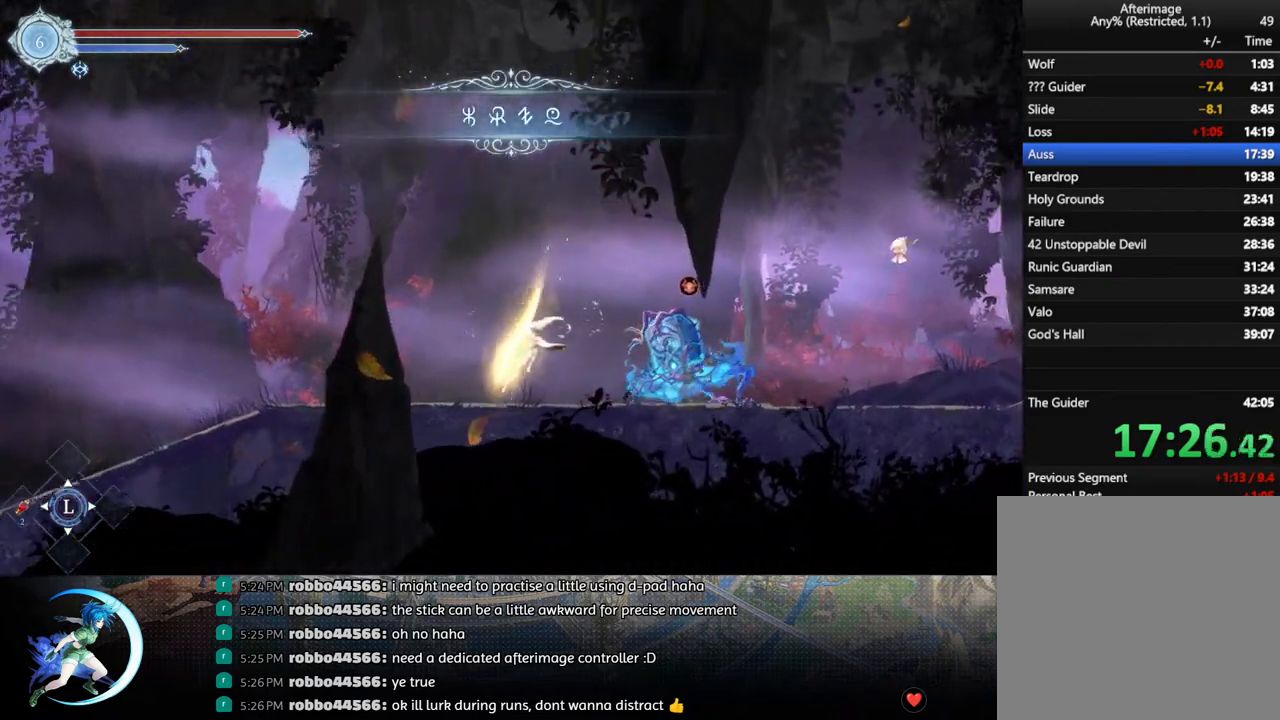
{"buttons": ["DPAD_DOWN"], "left_stick": "center", "right_stick": "center", "events": [[33, "DPAD_LEFT", "down"], [133, "DPAD_DOWN", "down"], [150, "R1", "down"], [200, "DPAD_LEFT", "up"], [283, "R1", "up"], [317, "DPAD_DOWN", "up"], [500, "DPAD_DOWN", "down"]]}
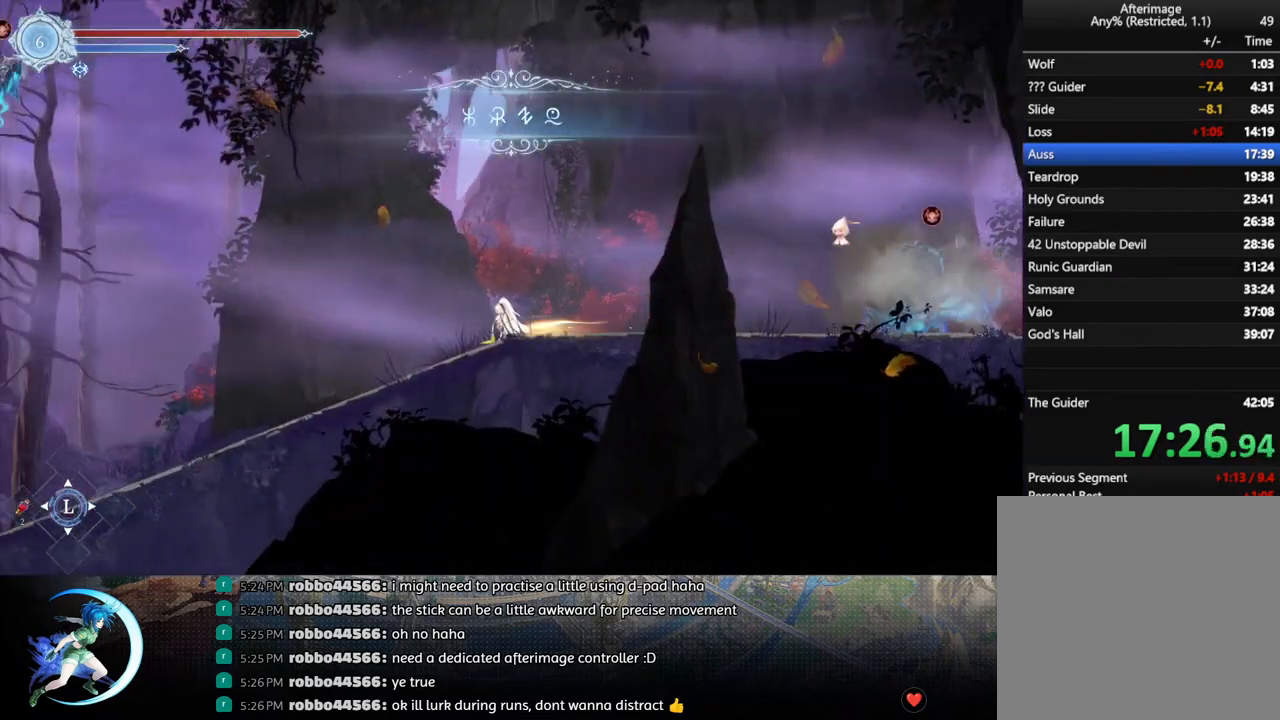
{"buttons": ["R1"], "left_stick": "center", "right_stick": "center", "events": [[67, "R1", "down"], [150, "DPAD_DOWN", "up"], [183, "R1", "up"], [400, "DPAD_DOWN", "down"], [450, "R1", "down"], [500, "DPAD_DOWN", "up"]]}
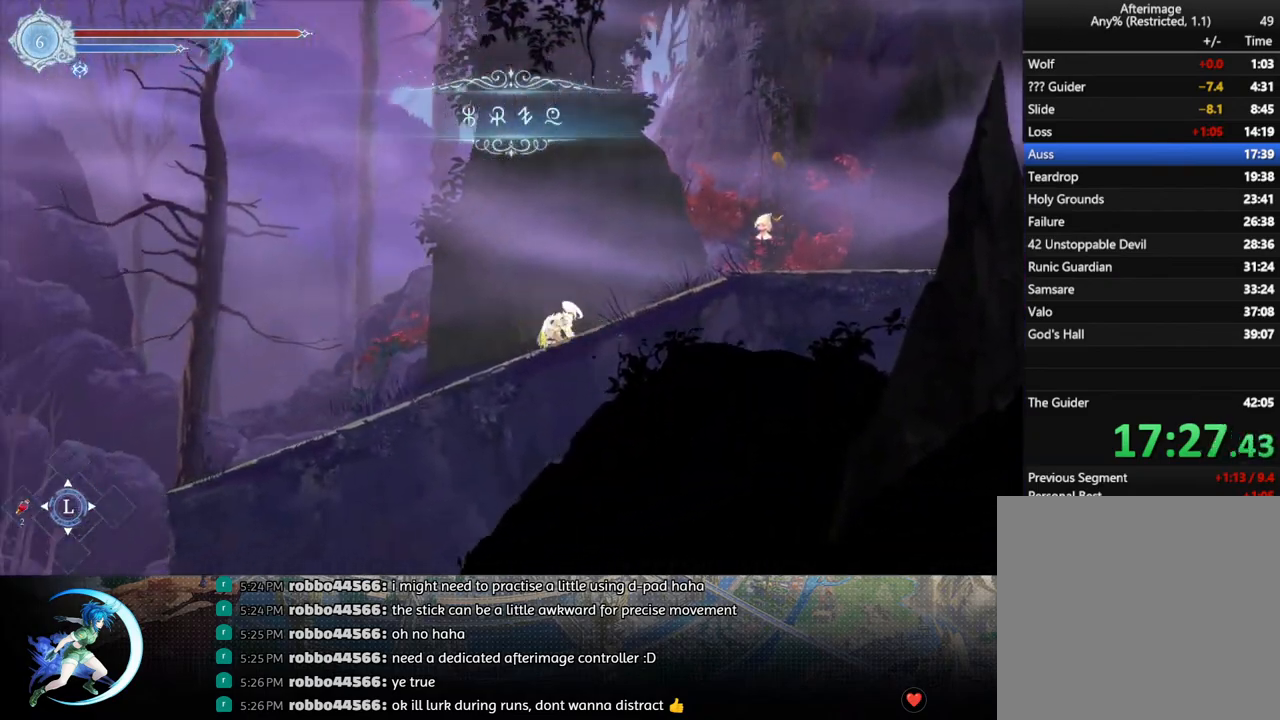
{"buttons": [], "left_stick": "center", "right_stick": "center", "events": [[67, "R1", "up"], [267, "DPAD_DOWN", "down"], [367, "R1", "down"], [417, "DPAD_DOWN", "up"], [500, "R1", "up"]]}
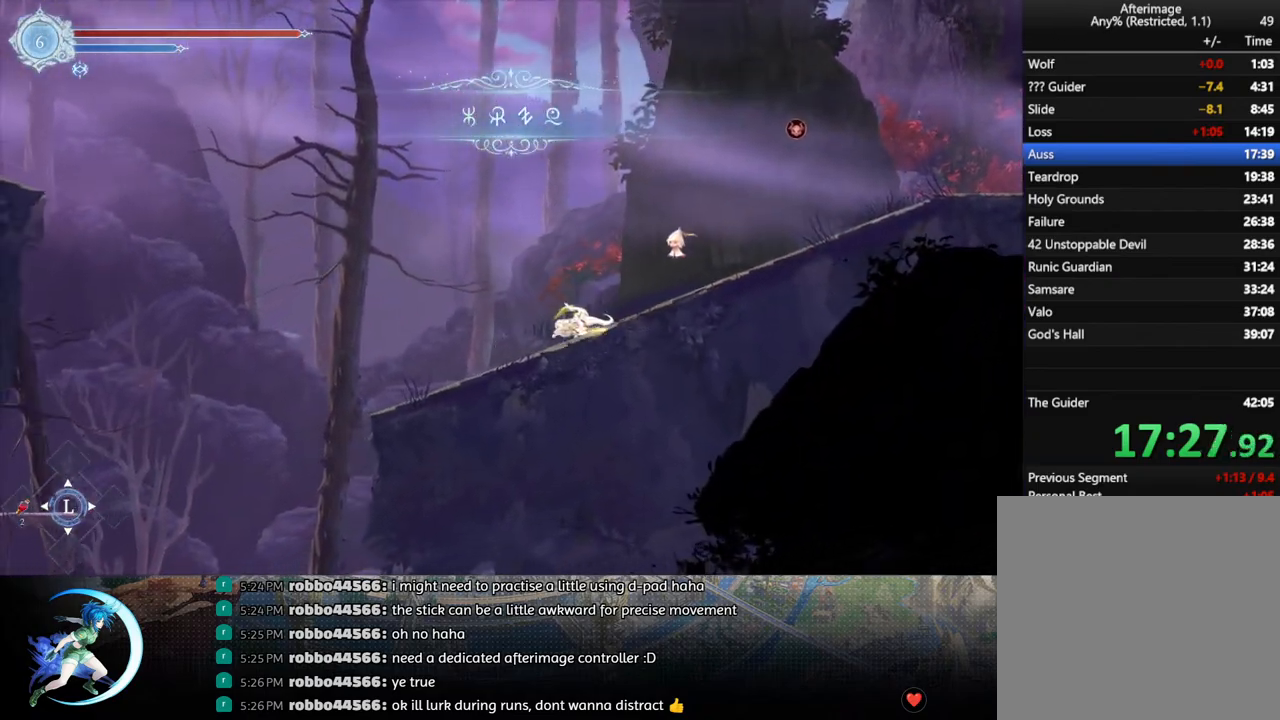
{"buttons": [], "left_stick": "center", "right_stick": "center", "events": [[117, "DPAD_LEFT", "down"], [233, "R1", "down"], [300, "DPAD_DOWN", "down"], [317, "CROSS", "down"], [367, "DPAD_LEFT", "up"], [367, "R1", "up"], [467, "CROSS", "up"], [467, "DPAD_DOWN", "up"]]}
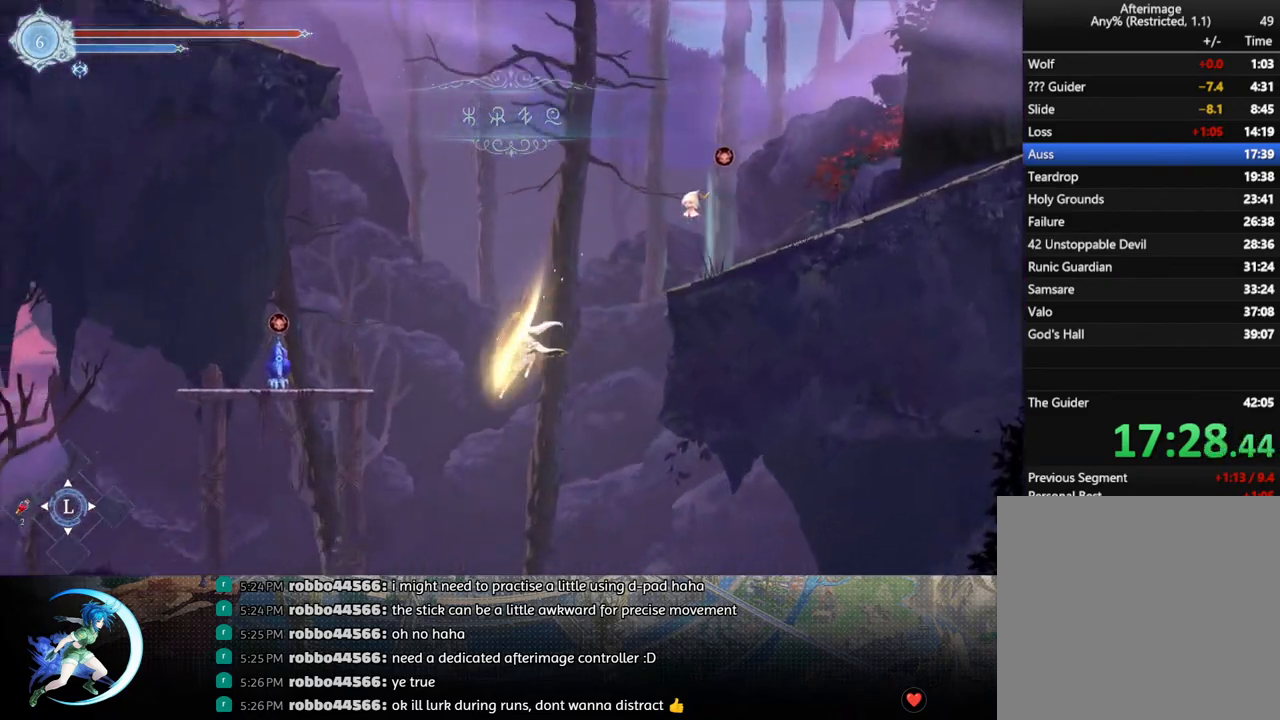
{"buttons": [], "left_stick": "center", "right_stick": "center", "events": []}
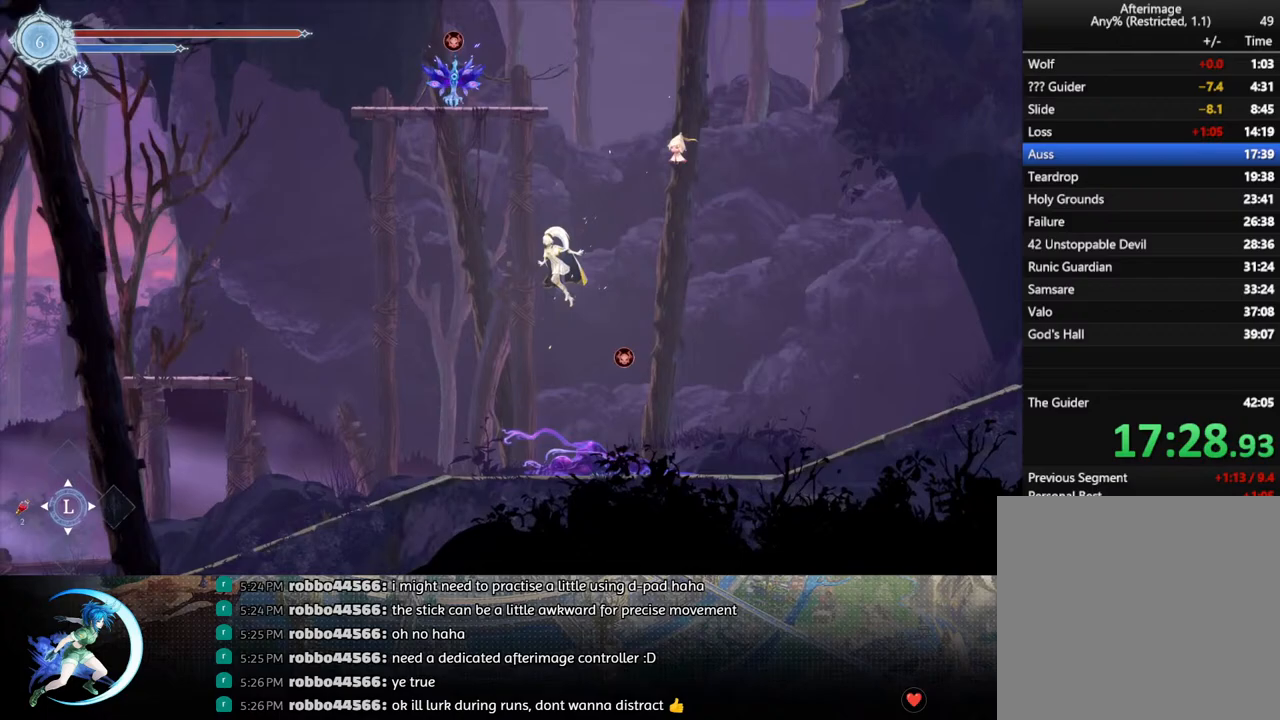
{"buttons": ["CROSS", "DPAD_DOWN", "DPAD_LEFT"], "left_stick": "center", "right_stick": "center", "events": [[117, "DPAD_LEFT", "down"], [200, "CROSS", "down"], [283, "DPAD_DOWN", "down"], [300, "CROSS", "up"], [350, "R1", "down"], [383, "CROSS", "down"], [450, "R1", "up"]]}
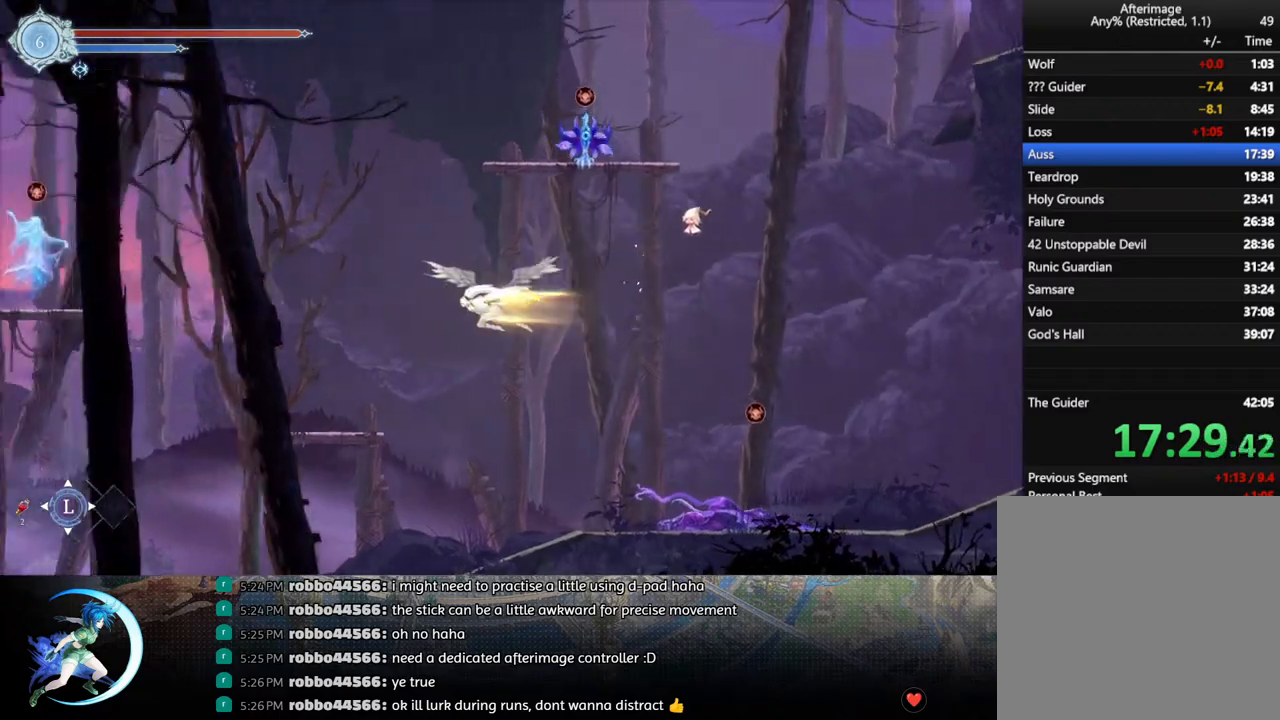
{"buttons": [], "left_stick": "center", "right_stick": "center", "events": [[17, "CROSS", "up"], [117, "DPAD_LEFT", "up"], [267, "CROSS", "down"], [400, "CROSS", "up"], [467, "DPAD_DOWN", "up"]]}
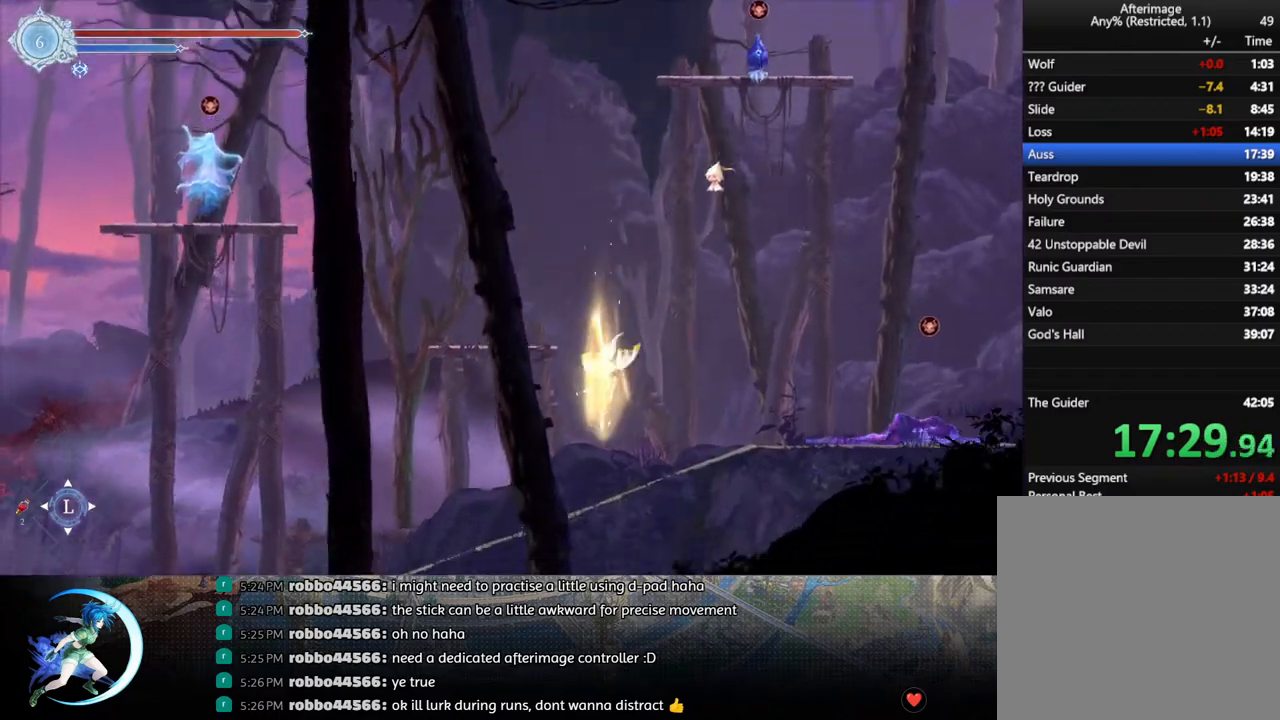
{"buttons": [], "left_stick": "center", "right_stick": "center", "events": [[167, "DPAD_DOWN", "down"], [217, "R1", "down"], [300, "R1", "up"], [317, "DPAD_DOWN", "up"]]}
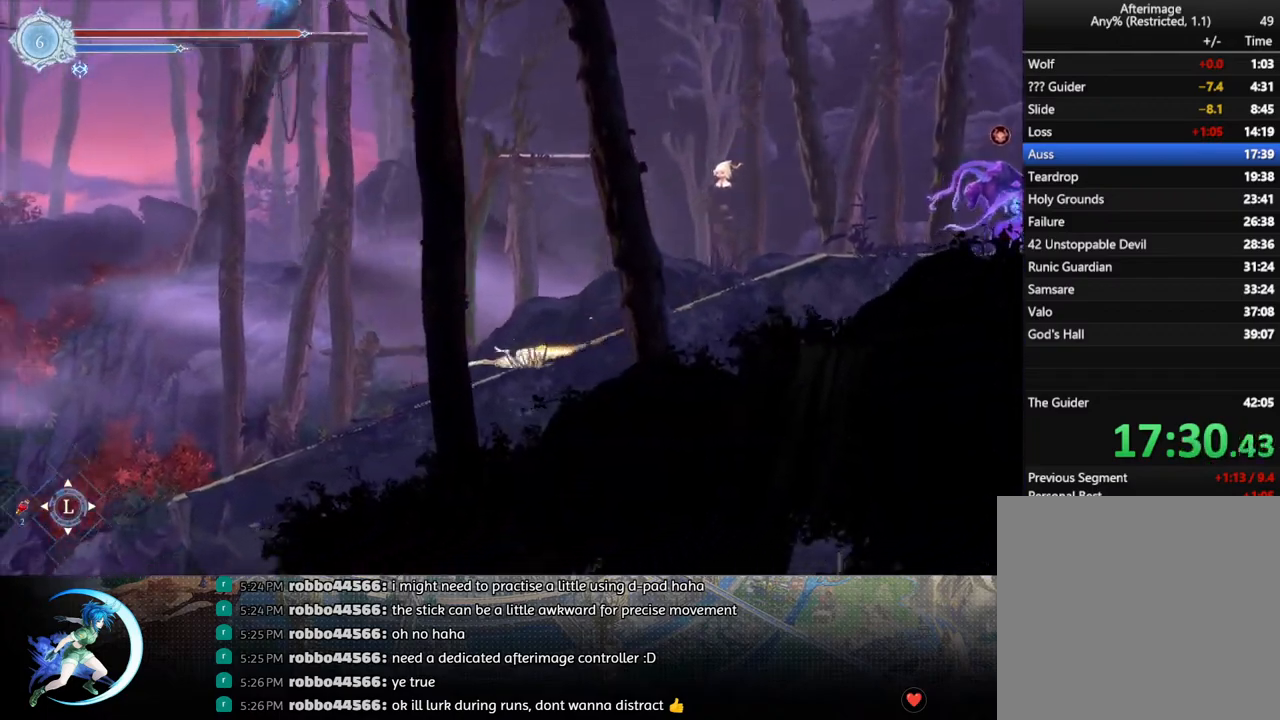
{"buttons": ["R1", "DPAD_DOWN"], "left_stick": "center", "right_stick": "center", "events": [[17, "DPAD_DOWN", "down"], [83, "R1", "down"], [133, "DPAD_DOWN", "up"], [200, "R1", "up"], [383, "DPAD_DOWN", "down"], [483, "R1", "down"]]}
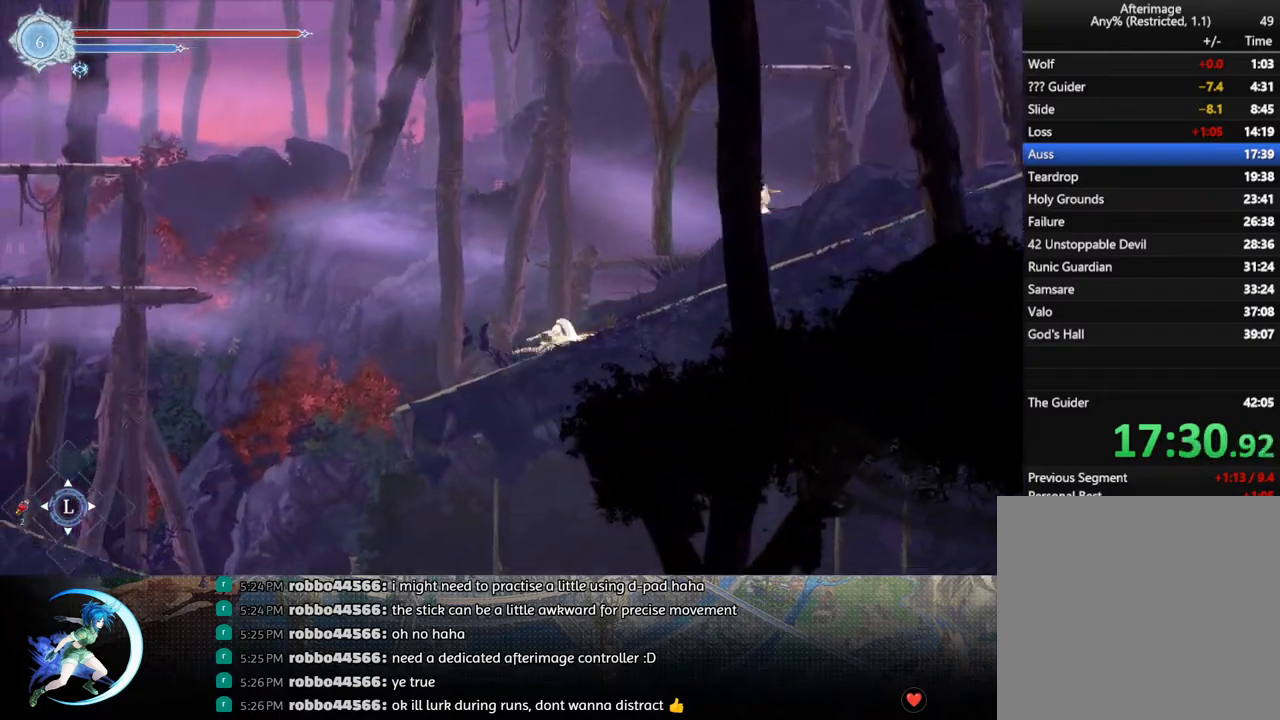
{"buttons": ["CROSS", "DPAD_DOWN", "DPAD_LEFT"], "left_stick": "center", "right_stick": "center", "events": [[83, "DPAD_DOWN", "up"], [117, "R1", "up"], [300, "DPAD_LEFT", "down"], [333, "R1", "down"], [433, "CROSS", "down"], [433, "DPAD_DOWN", "down"], [467, "R1", "up"]]}
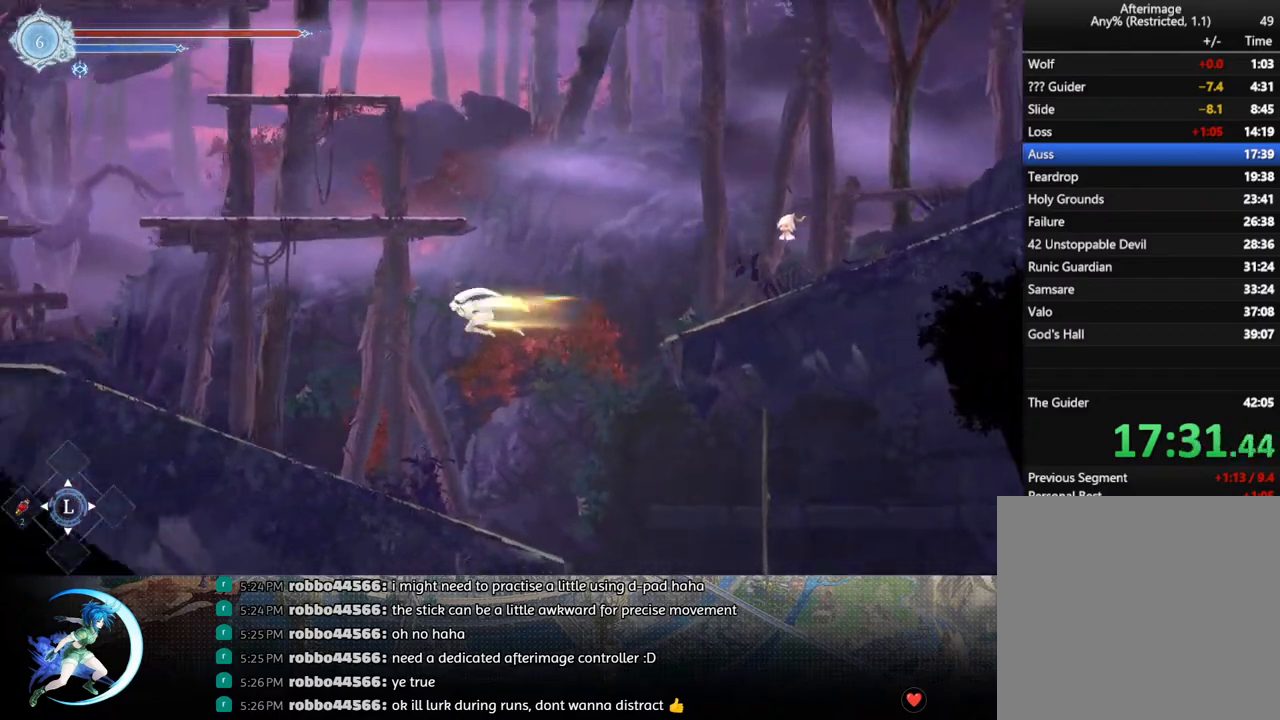
{"buttons": ["DPAD_LEFT"], "left_stick": "center", "right_stick": "center", "events": [[50, "DPAD_LEFT", "up"], [67, "CROSS", "up"], [67, "DPAD_DOWN", "up"], [167, "DPAD_LEFT", "down"]]}
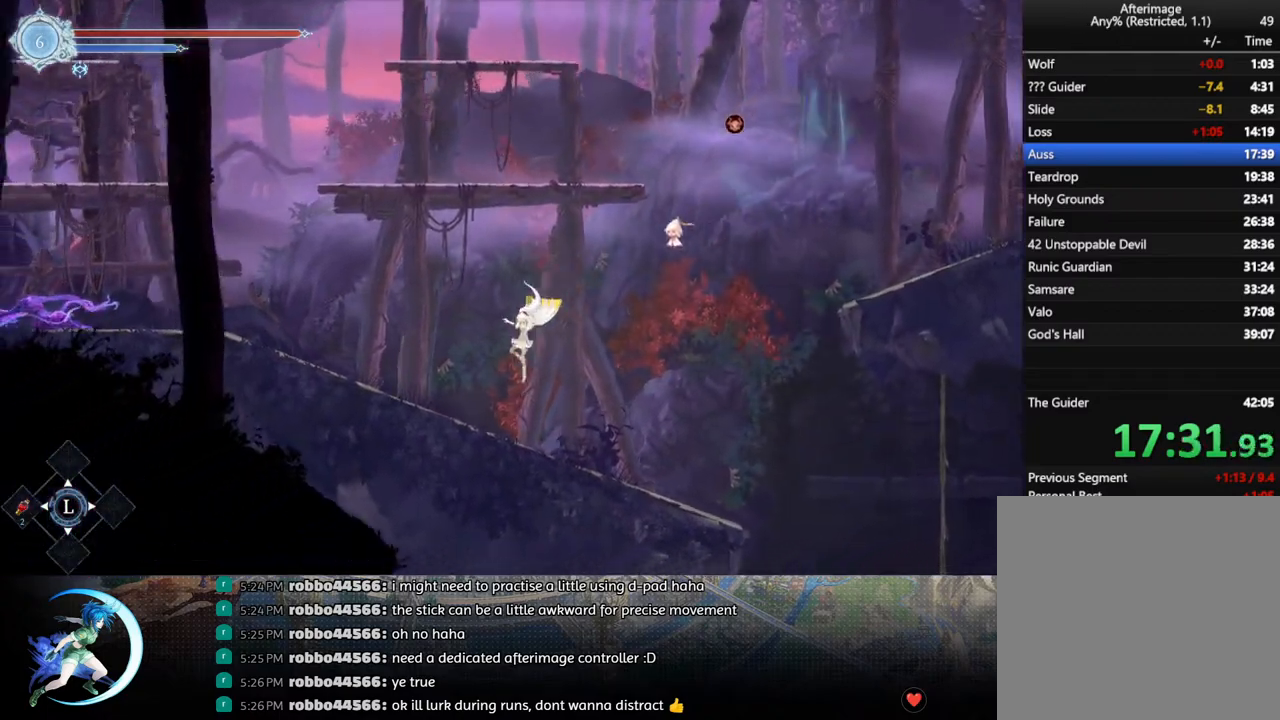
{"buttons": ["CROSS", "DPAD_LEFT"], "left_stick": "center", "right_stick": "center", "events": [[150, "R1", "down"], [233, "DPAD_DOWN", "down"], [233, "R1", "up"], [367, "DPAD_DOWN", "up"], [500, "CROSS", "down"]]}
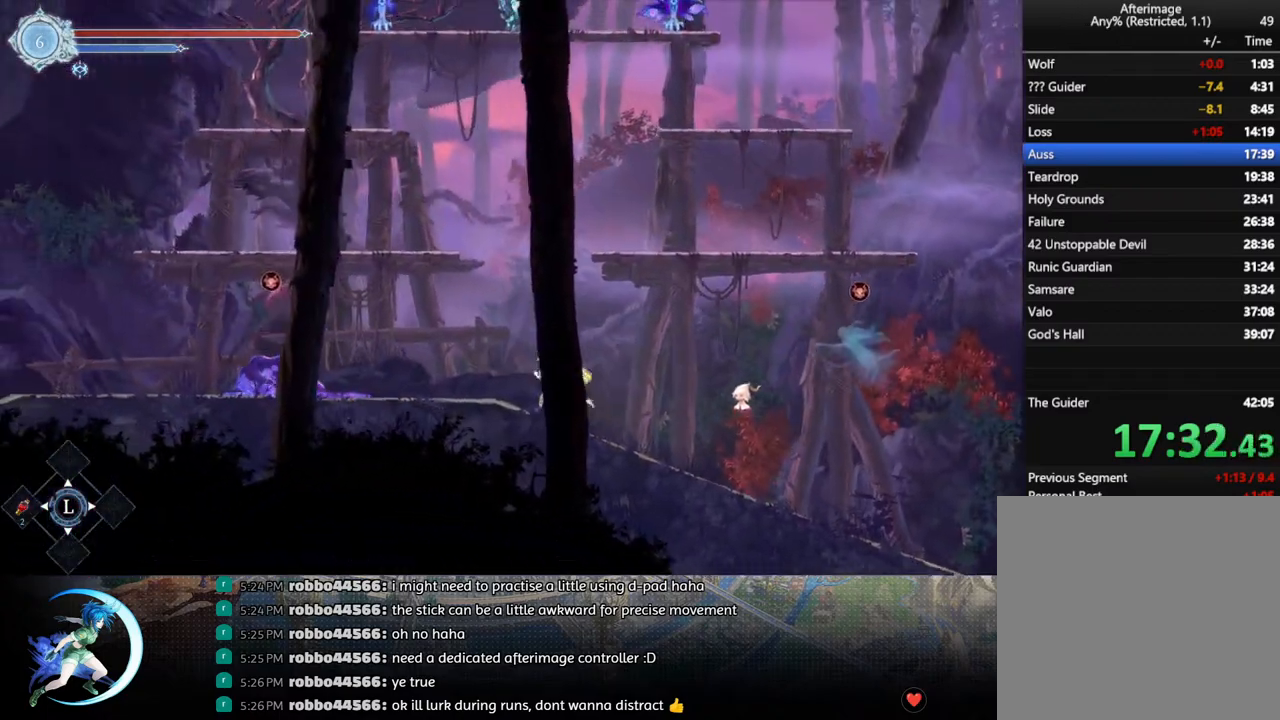
{"buttons": ["CROSS", "DPAD_LEFT"], "left_stick": "center", "right_stick": "center", "events": [[200, "CROSS", "up"], [267, "TRIANGLE", "down"], [333, "TRIANGLE", "up"], [417, "CROSS", "down"]]}
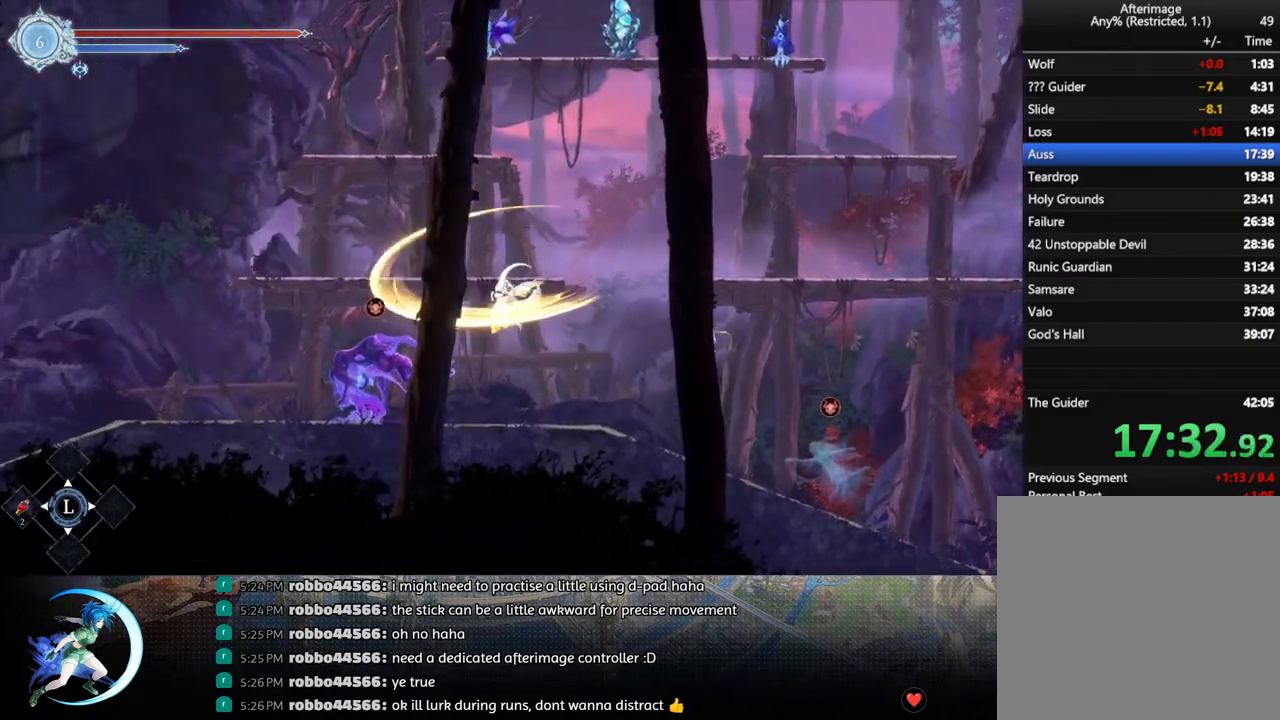
{"buttons": ["CROSS", "DPAD_DOWN", "DPAD_LEFT"], "left_stick": "center", "right_stick": "center", "events": [[167, "CROSS", "up"], [250, "R1", "down"], [400, "CROSS", "down"], [400, "DPAD_DOWN", "down"], [417, "R1", "up"]]}
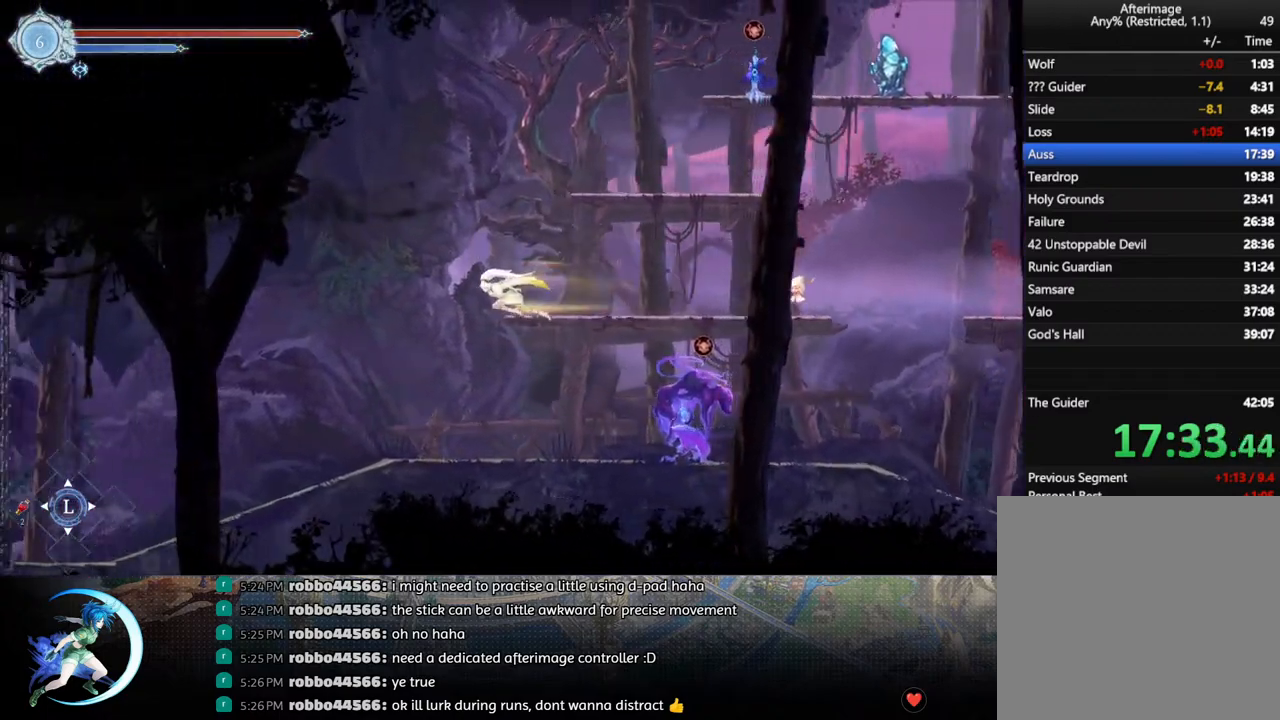
{"buttons": ["DPAD_LEFT"], "left_stick": "center", "right_stick": "center", "events": [[17, "CROSS", "up"], [217, "DPAD_DOWN", "up"]]}
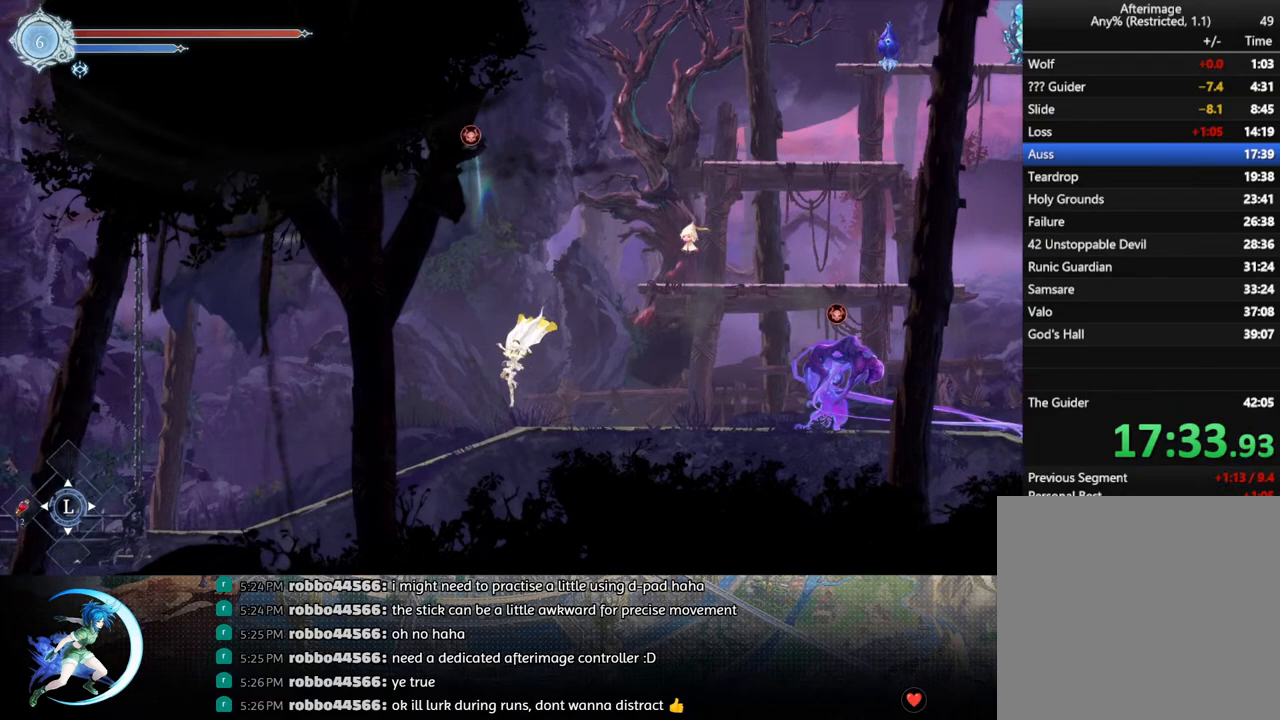
{"buttons": ["CROSS", "DPAD_DOWN", "DPAD_LEFT"], "left_stick": "center", "right_stick": "center", "events": [[150, "R1", "down"], [300, "R1", "up"], [417, "CROSS", "down"], [417, "DPAD_DOWN", "down"]]}
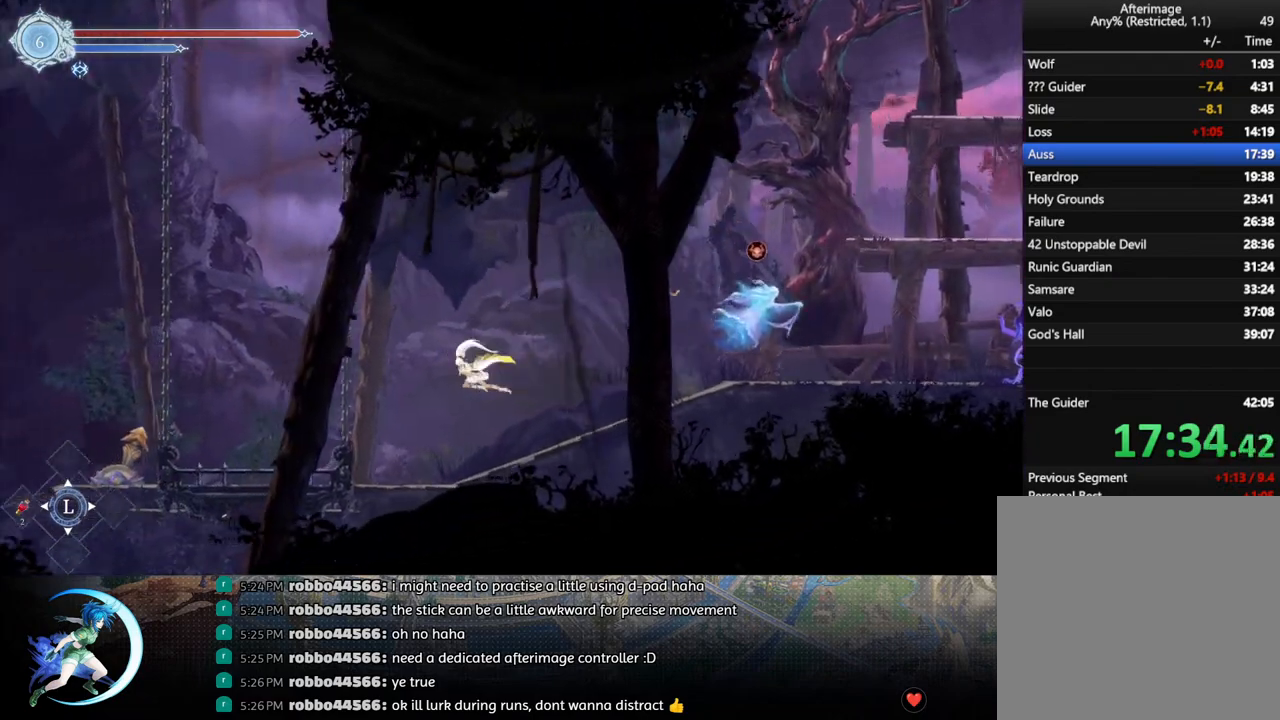
{"buttons": ["CROSS", "DPAD_LEFT"], "left_stick": "center", "right_stick": "center", "events": [[33, "DPAD_LEFT", "up"], [50, "CROSS", "up"], [50, "DPAD_LEFT", "down"], [83, "DPAD_DOWN", "up"], [350, "DPAD_LEFT", "up"], [433, "CROSS", "down"], [483, "DPAD_LEFT", "down"]]}
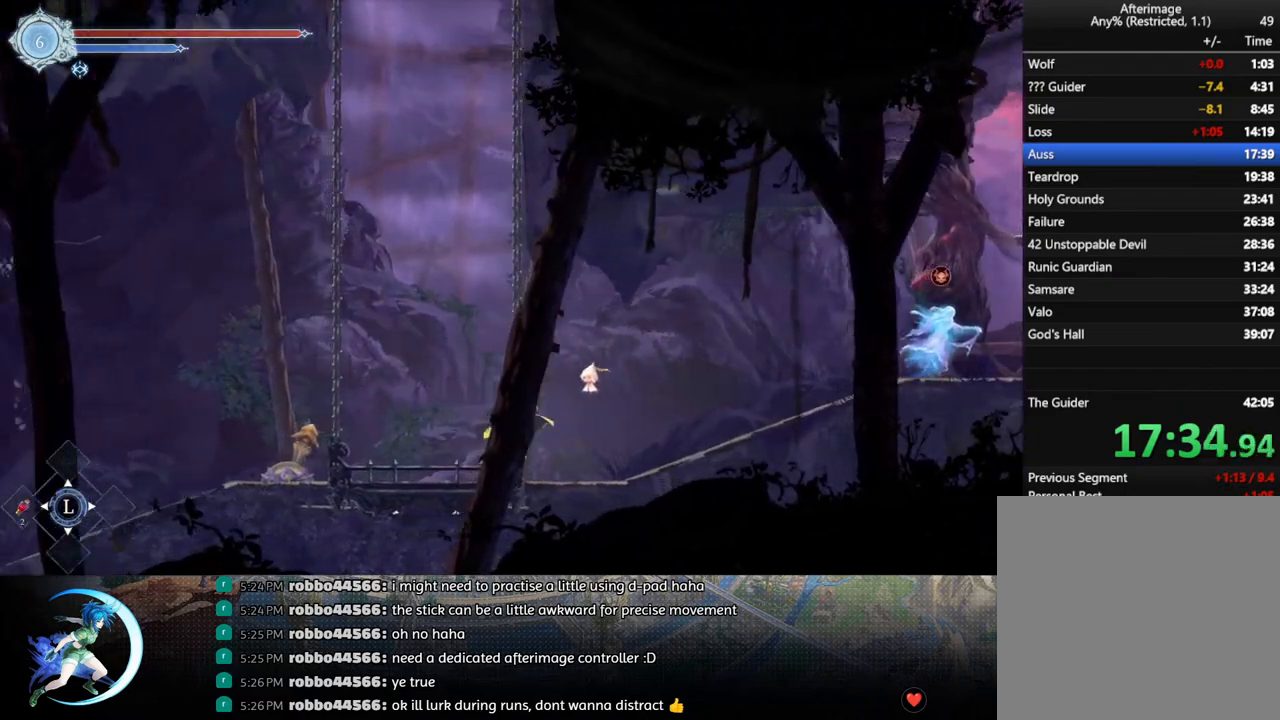
{"buttons": ["DPAD_LEFT"], "left_stick": "center", "right_stick": "center", "events": [[100, "CROSS", "up"], [167, "TRIANGLE", "down"], [267, "TRIANGLE", "up"]]}
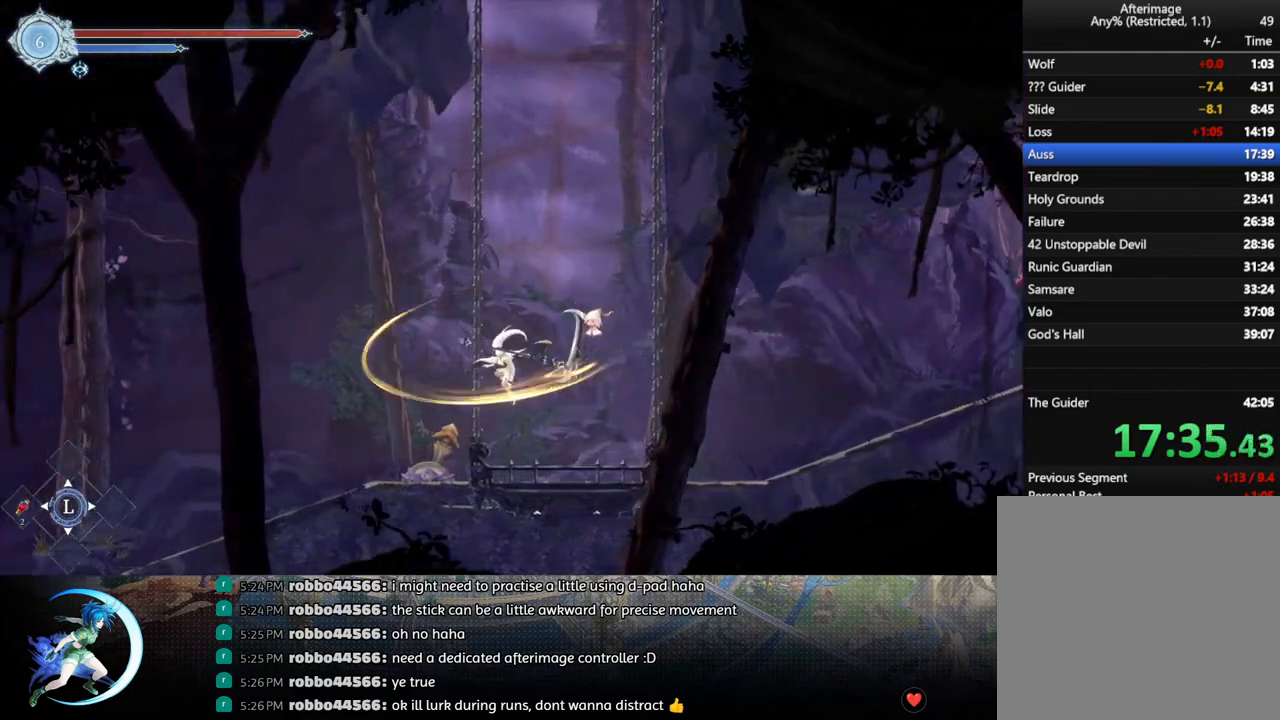
{"buttons": ["R1", "DPAD_DOWN"], "left_stick": "center", "right_stick": "center", "events": [[33, "R1", "down"], [167, "DPAD_DOWN", "down"], [183, "CROSS", "down"], [200, "R1", "up"], [267, "DPAD_LEFT", "up"], [300, "DPAD_LEFT", "down"], [317, "CROSS", "up"], [317, "DPAD_DOWN", "up"], [333, "DPAD_LEFT", "up"], [367, "DPAD_LEFT", "down"], [450, "DPAD_DOWN", "down"], [450, "R1", "down"], [500, "DPAD_LEFT", "up"]]}
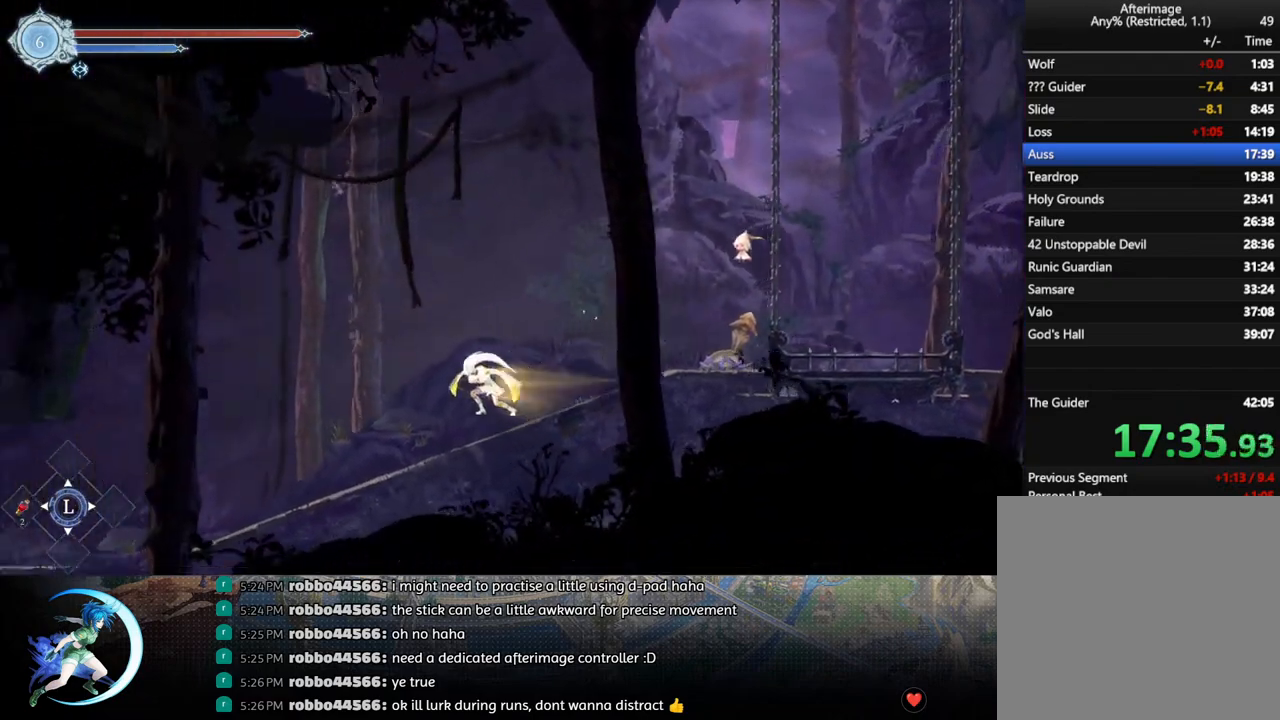
{"buttons": ["R1", "DPAD_LEFT"], "left_stick": "center", "right_stick": "center", "events": [[17, "R1", "up"], [167, "DPAD_DOWN", "up"], [333, "DPAD_LEFT", "down"], [500, "R1", "down"]]}
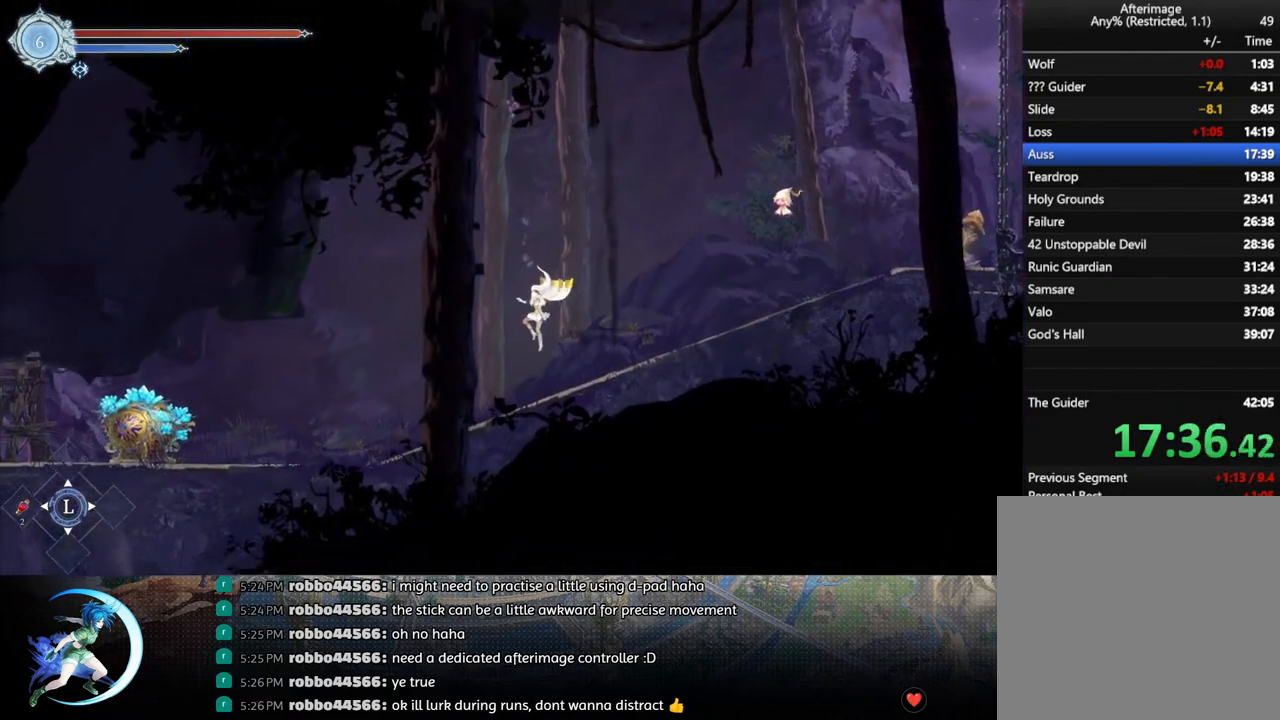
{"buttons": ["R1", "DPAD_DOWN", "DPAD_LEFT"], "left_stick": "center", "right_stick": "center", "events": [[167, "R1", "up"], [383, "R1", "down"], [467, "DPAD_DOWN", "down"]]}
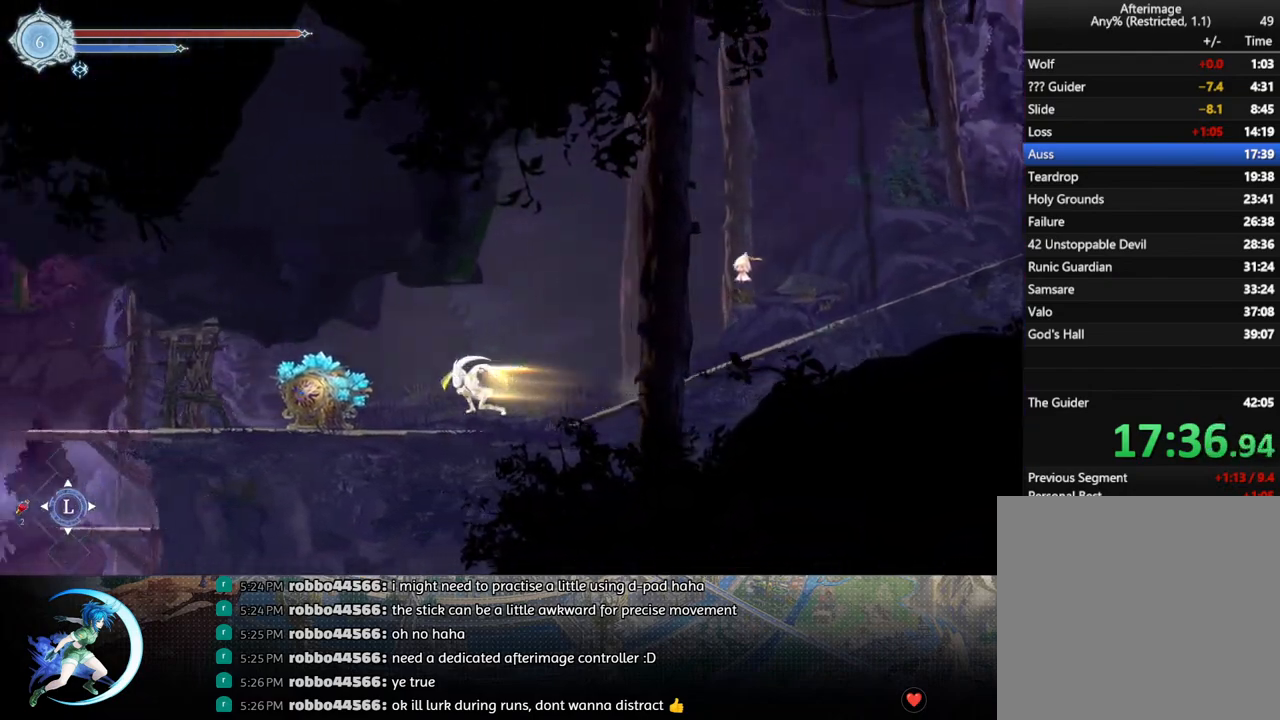
{"buttons": [], "left_stick": "center", "right_stick": "center", "events": [[17, "R1", "up"], [33, "DPAD_DOWN", "up"], [250, "SQUARE", "down"], [317, "DPAD_LEFT", "up"], [333, "SQUARE", "up"], [417, "DPAD_LEFT", "down"], [500, "DPAD_LEFT", "up"]]}
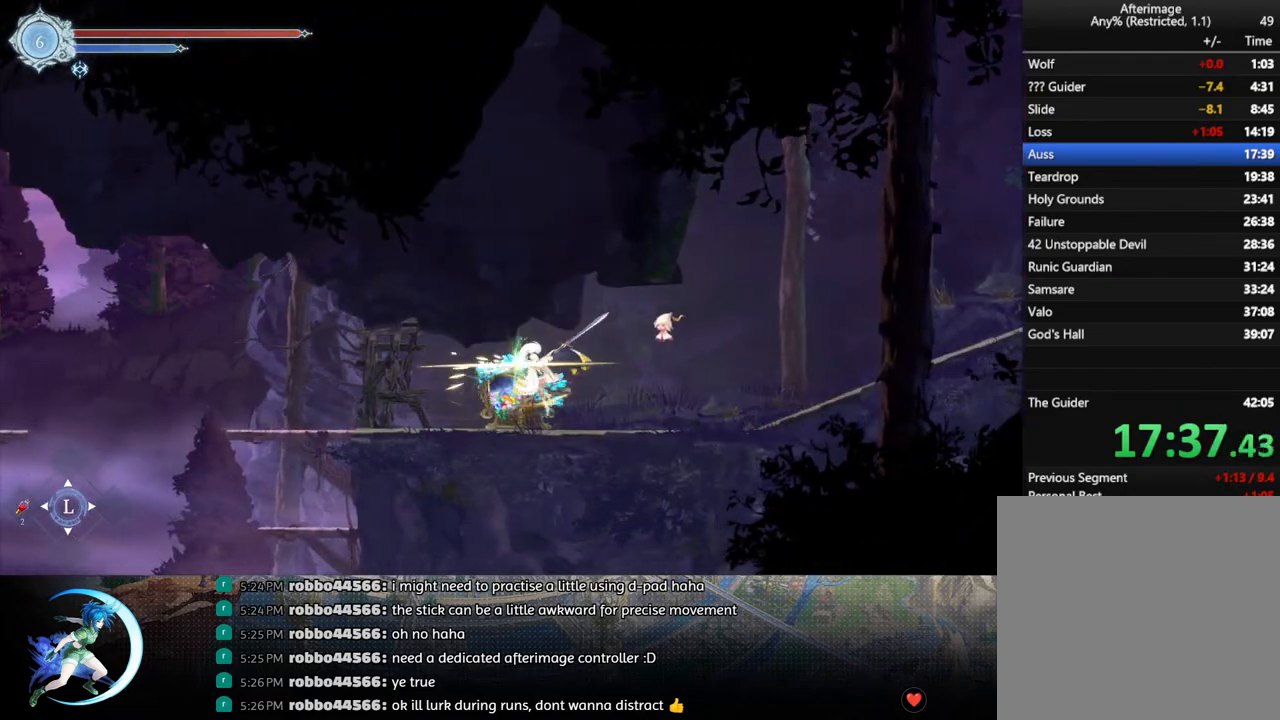
{"buttons": [], "left_stick": "center", "right_stick": "center", "events": []}
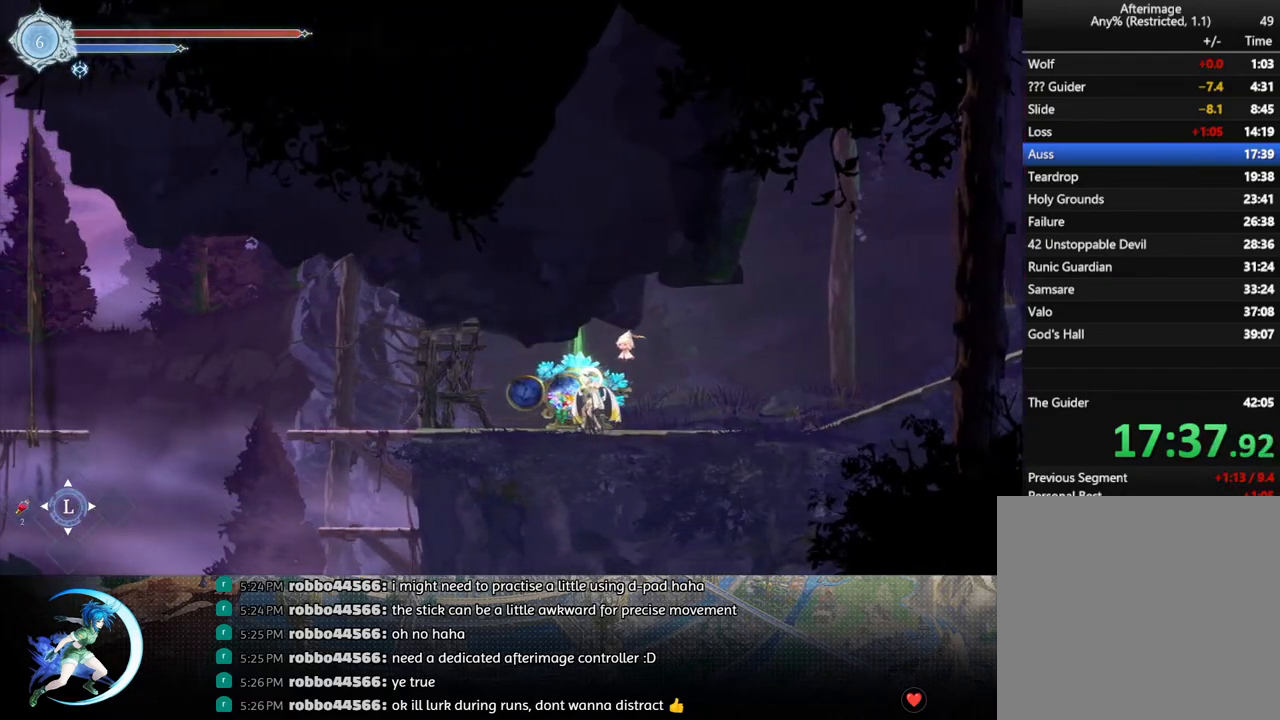
{"buttons": ["DPAD_UP"], "left_stick": "center", "right_stick": "center", "events": [[500, "DPAD_UP", "down"]]}
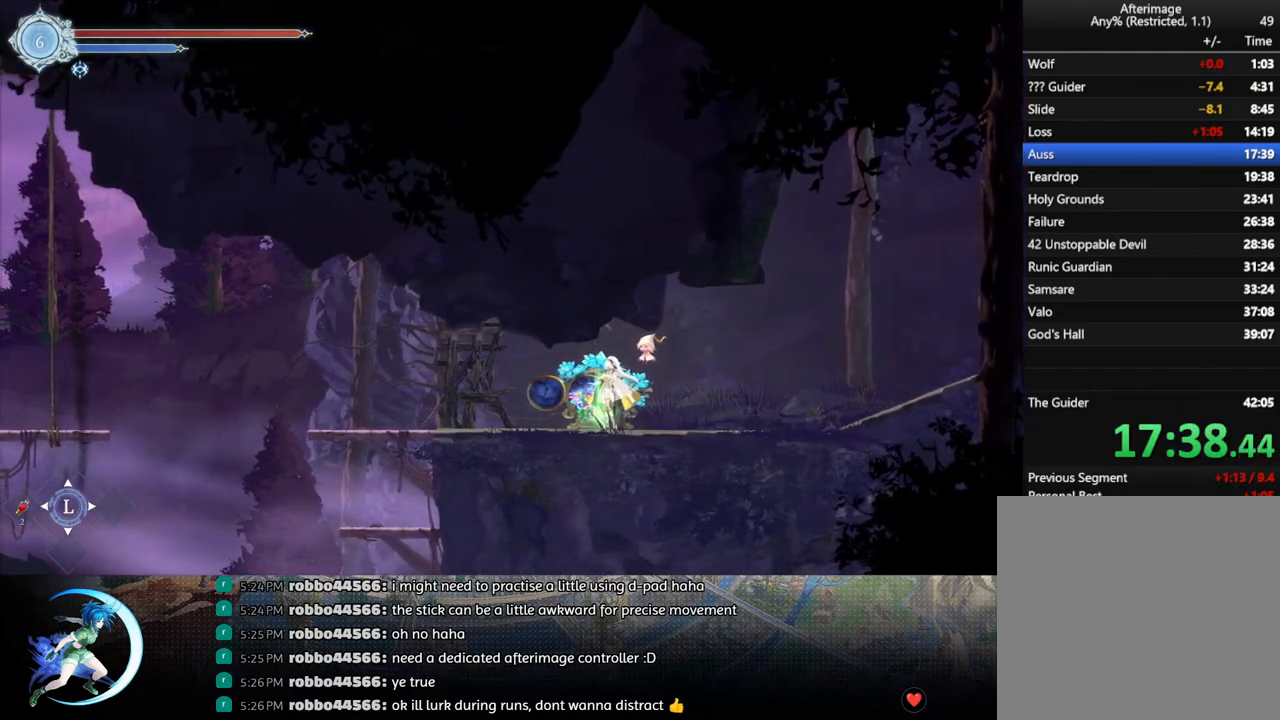
{"buttons": ["R1"], "left_stick": "center", "right_stick": "center", "events": [[67, "CROSS", "down"], [83, "DPAD_UP", "up"], [133, "CROSS", "up"], [233, "DPAD_RIGHT", "down"], [283, "R1", "down"], [333, "DPAD_DOWN", "down"], [350, "R1", "up"], [400, "DPAD_RIGHT", "up"], [417, "R1", "down"], [483, "DPAD_DOWN", "up"]]}
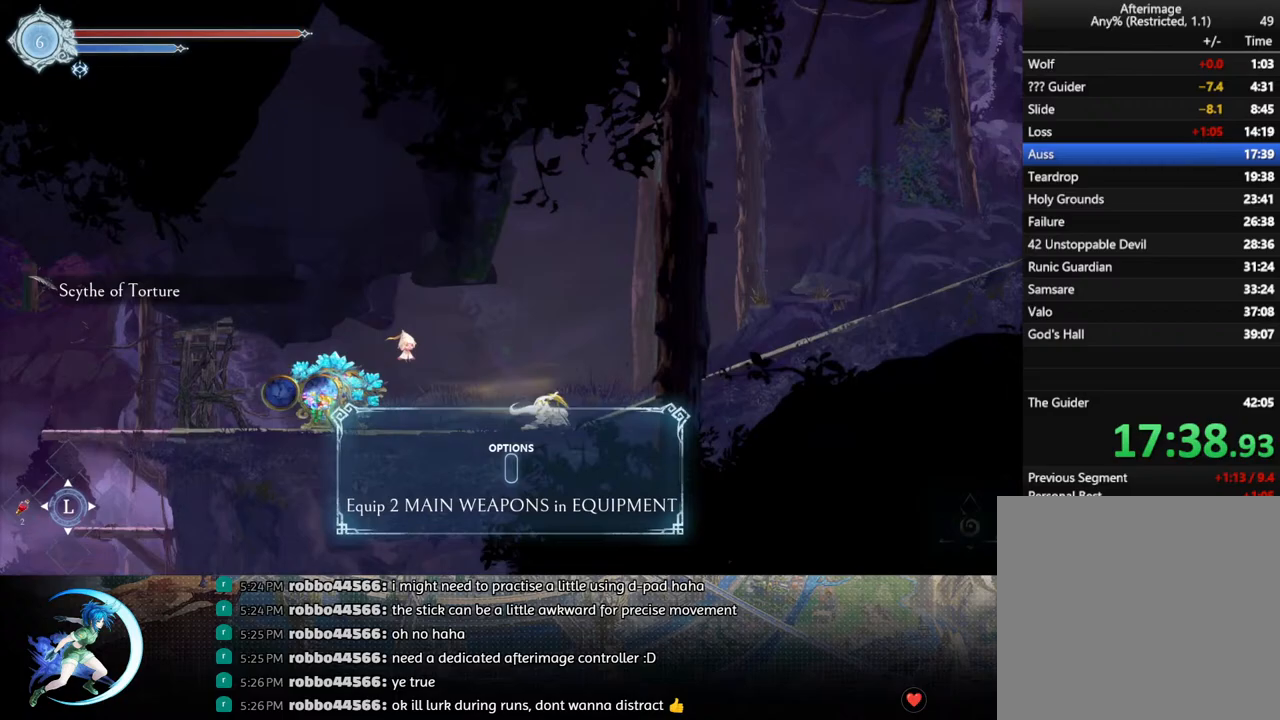
{"buttons": ["R1"], "left_stick": "center", "right_stick": "center", "events": [[50, "R1", "up"], [150, "DPAD_RIGHT", "down"], [267, "R1", "down"], [333, "DPAD_DOWN", "down"], [350, "R1", "up"], [400, "DPAD_RIGHT", "up"], [417, "R1", "down"], [483, "DPAD_DOWN", "up"]]}
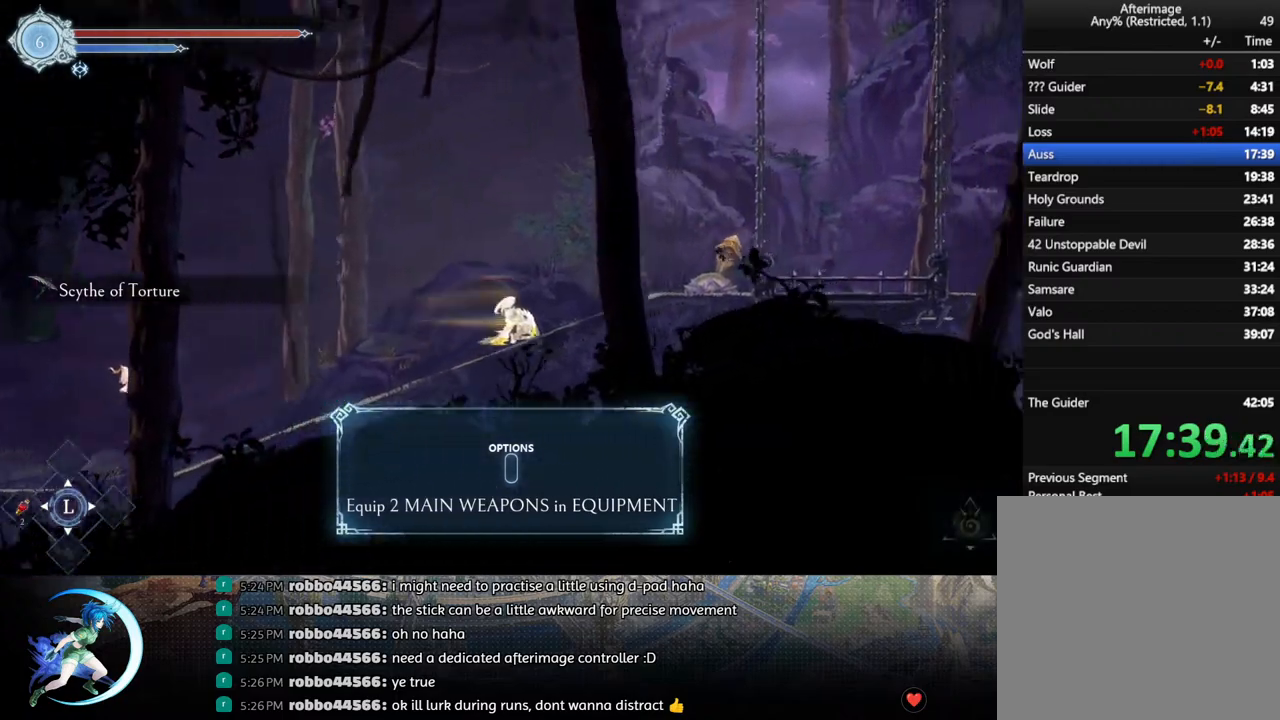
{"buttons": ["DPAD_RIGHT"], "left_stick": "center", "right_stick": "center", "events": [[50, "R1", "up"], [117, "DPAD_RIGHT", "down"]]}
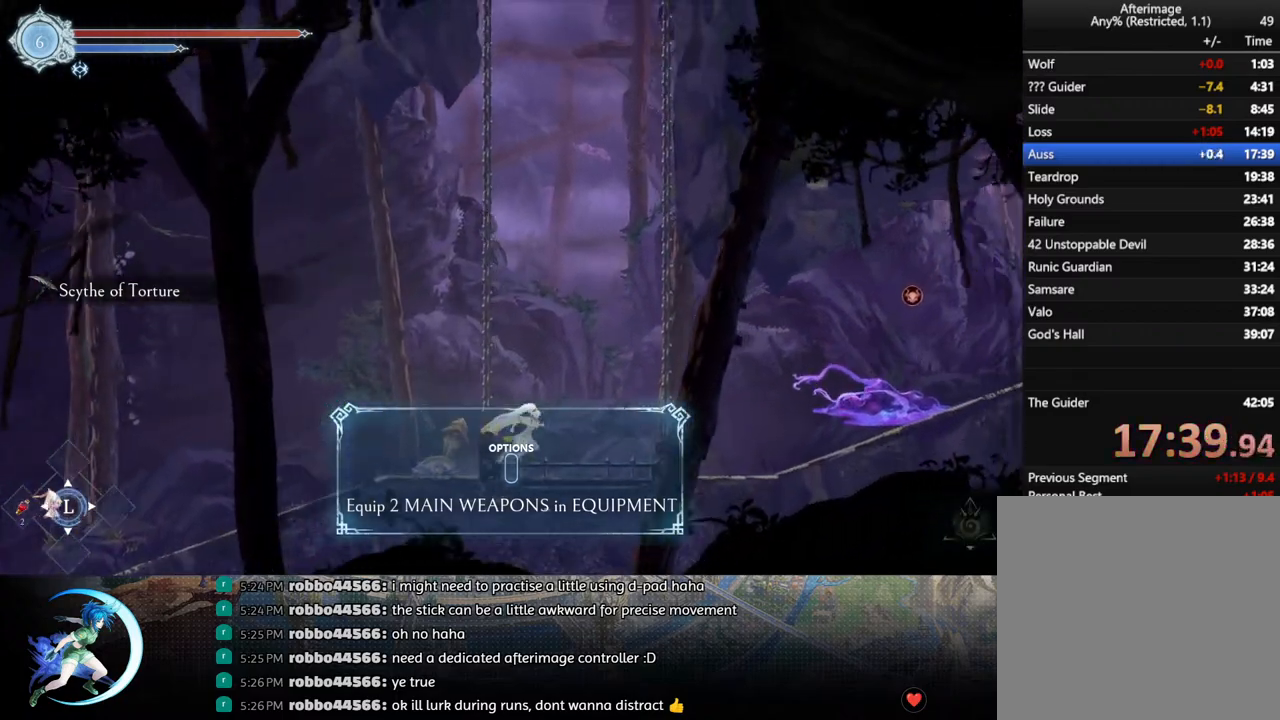
{"buttons": [], "left_stick": "center", "right_stick": "center", "events": [[17, "DPAD_RIGHT", "up"]]}
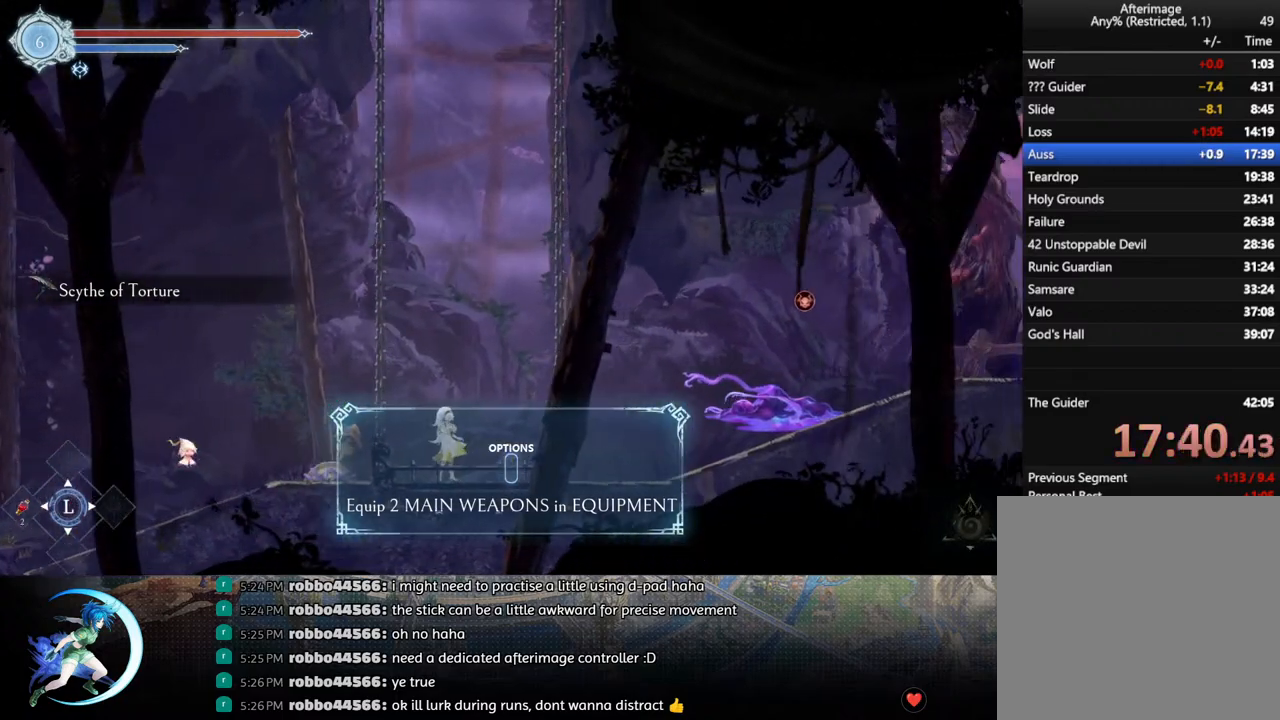
{"buttons": [], "left_stick": "center", "right_stick": "center", "events": []}